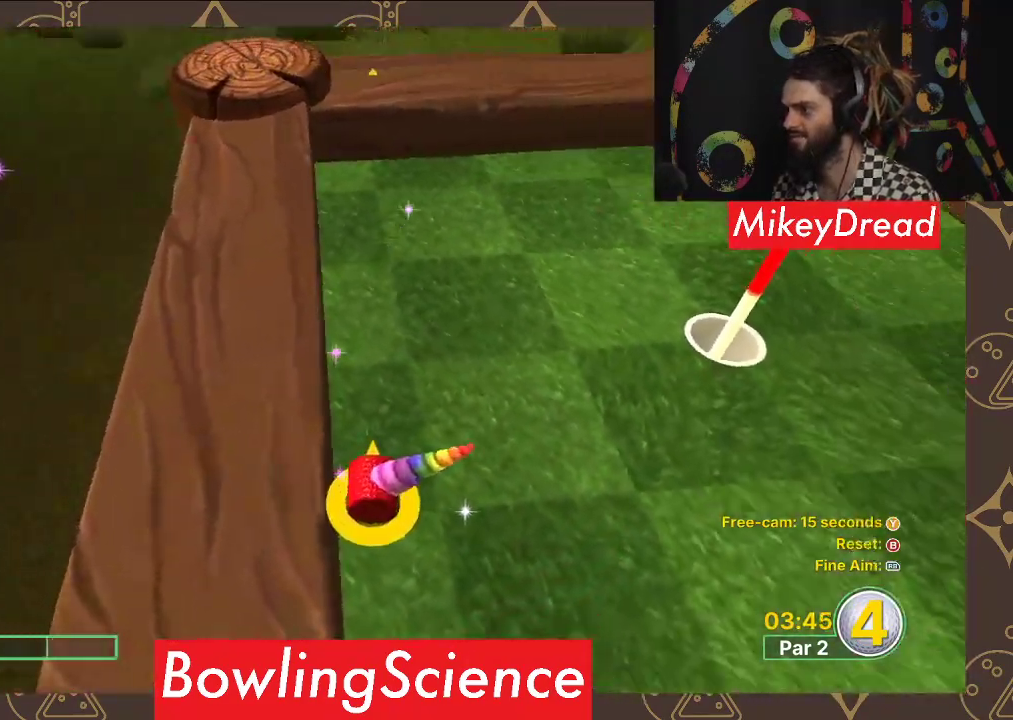
Gameplay with a controller (Xbox layout); each line is a JSON object with the inputs held at the frame after it. "events" lists button and stick changes between this image and that frame as [ms after this image, input, new state], when the widget could be followed in between.
{"buttons": [], "left_stick": "center", "right_stick": "center", "events": [[483, "right_stick", "center"]]}
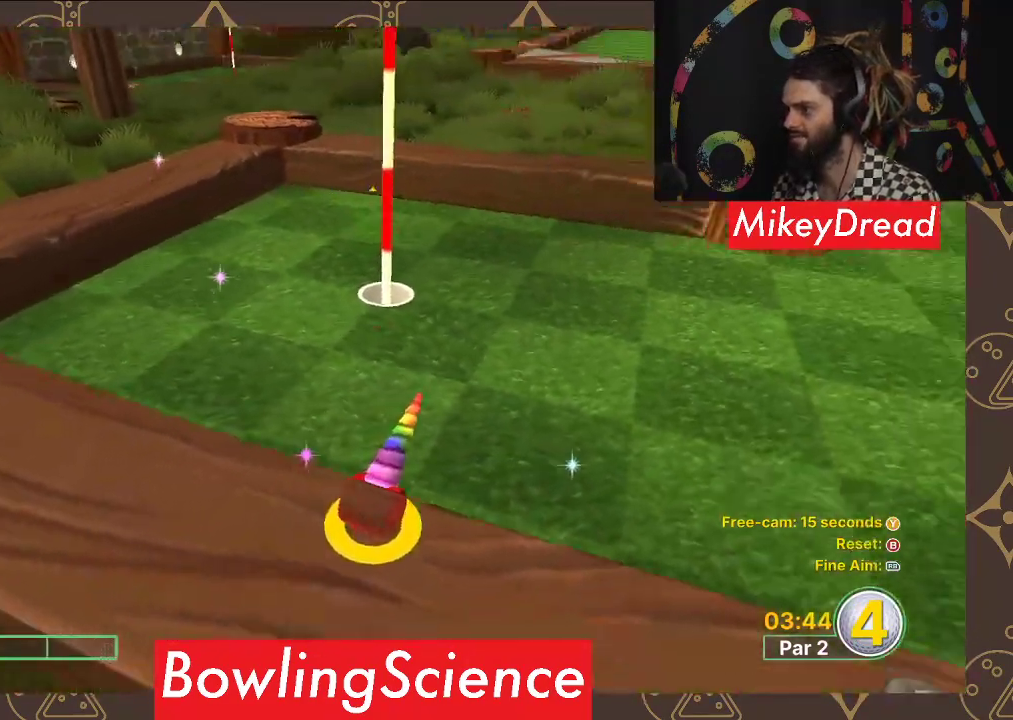
{"buttons": [], "left_stick": "up", "right_stick": "center", "events": [[433, "left_stick", "up"]]}
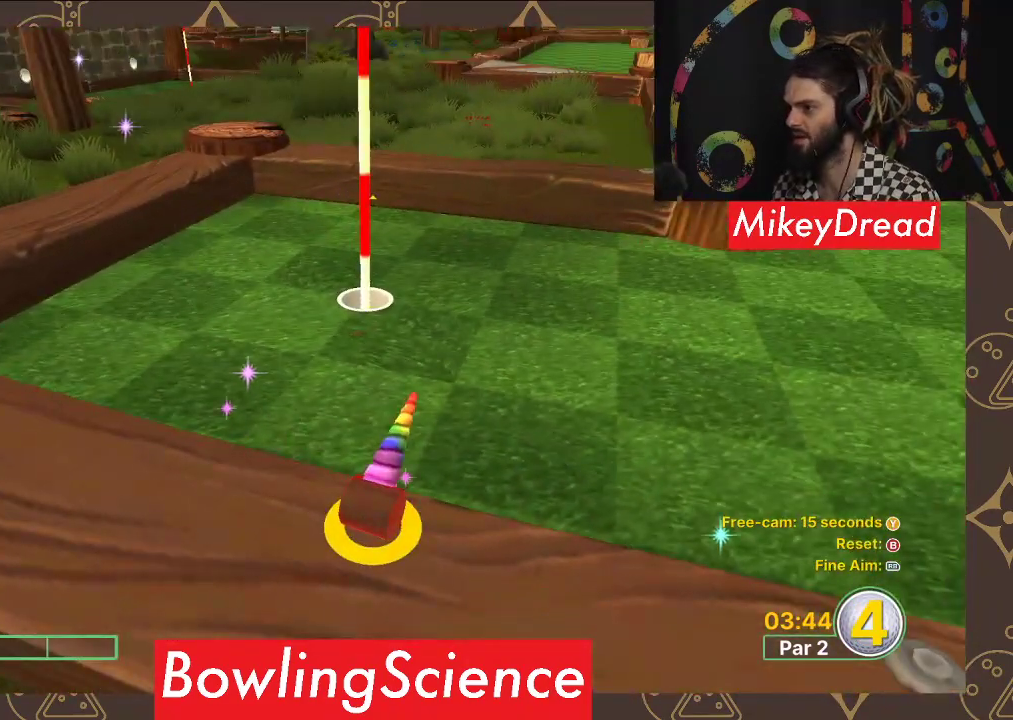
{"buttons": [], "left_stick": "center", "right_stick": "center", "events": [[233, "left_stick", "center"], [333, "A", "down"], [417, "A", "up"]]}
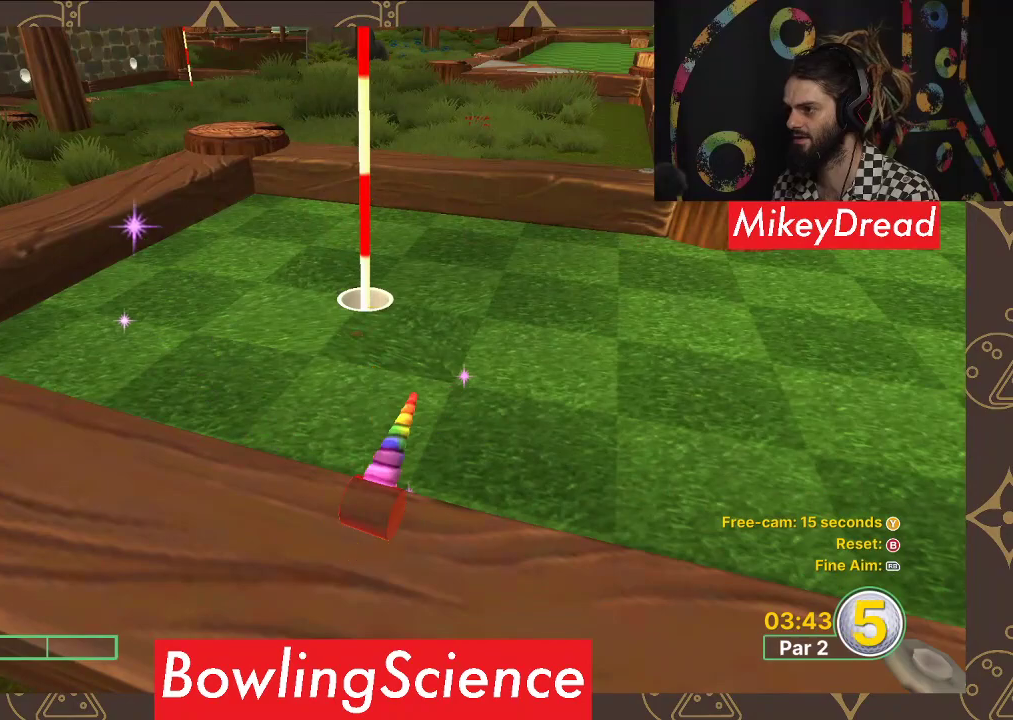
{"buttons": [], "left_stick": "center", "right_stick": "center", "events": []}
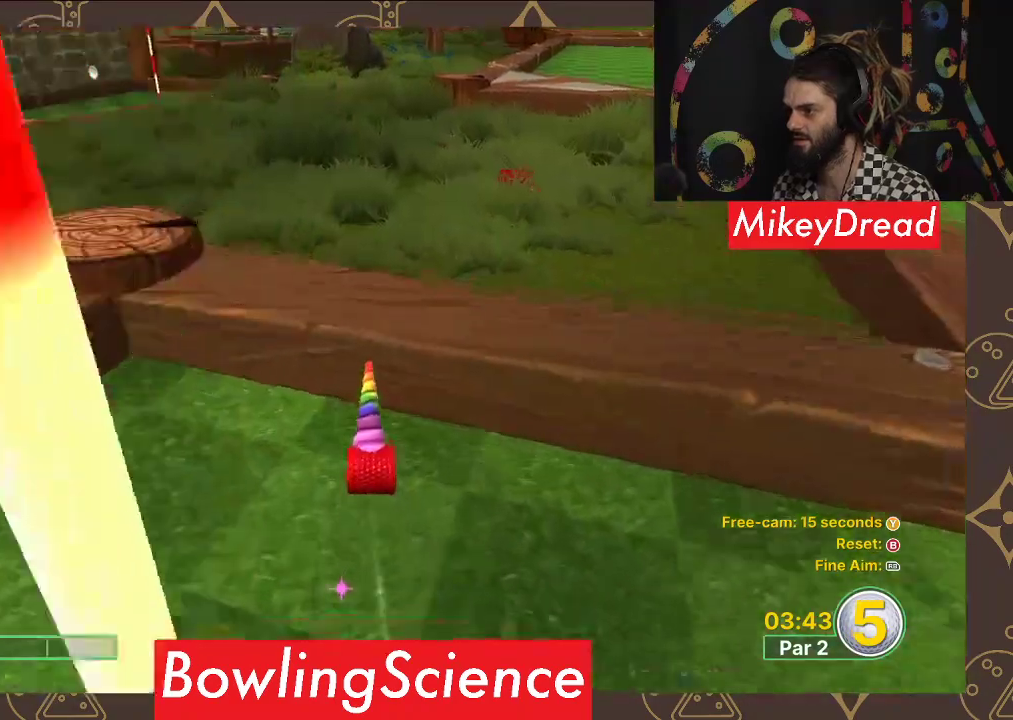
{"buttons": [], "left_stick": "center", "right_stick": "down", "events": [[467, "right_stick", "down"]]}
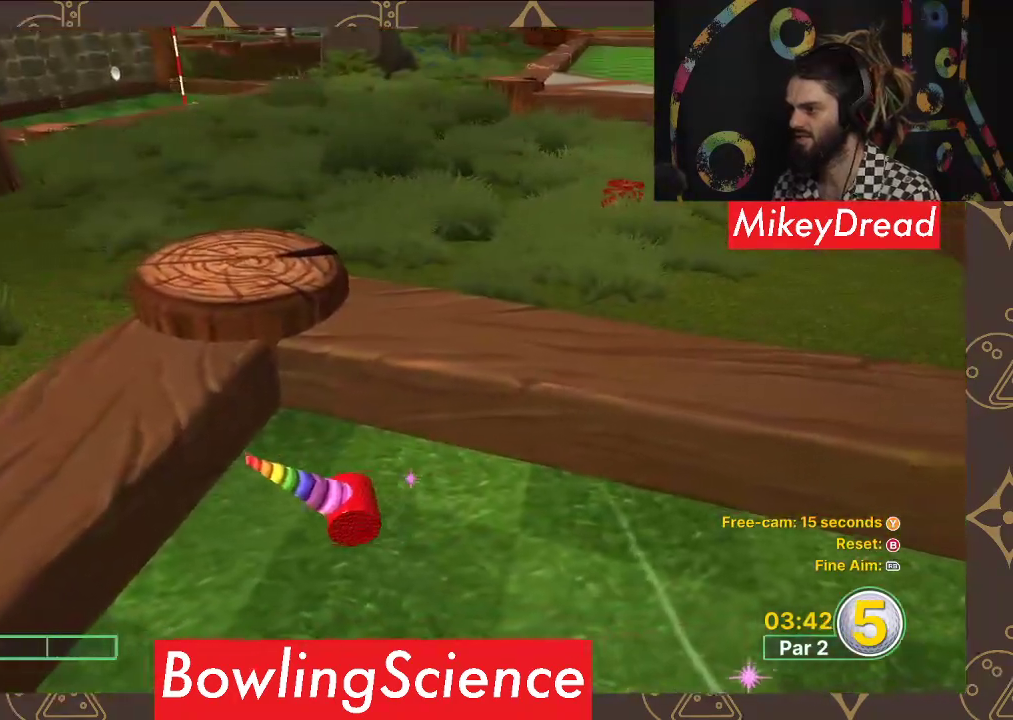
{"buttons": [], "left_stick": "center", "right_stick": "right", "events": [[17, "right_stick", "down-right"], [450, "right_stick", "right"]]}
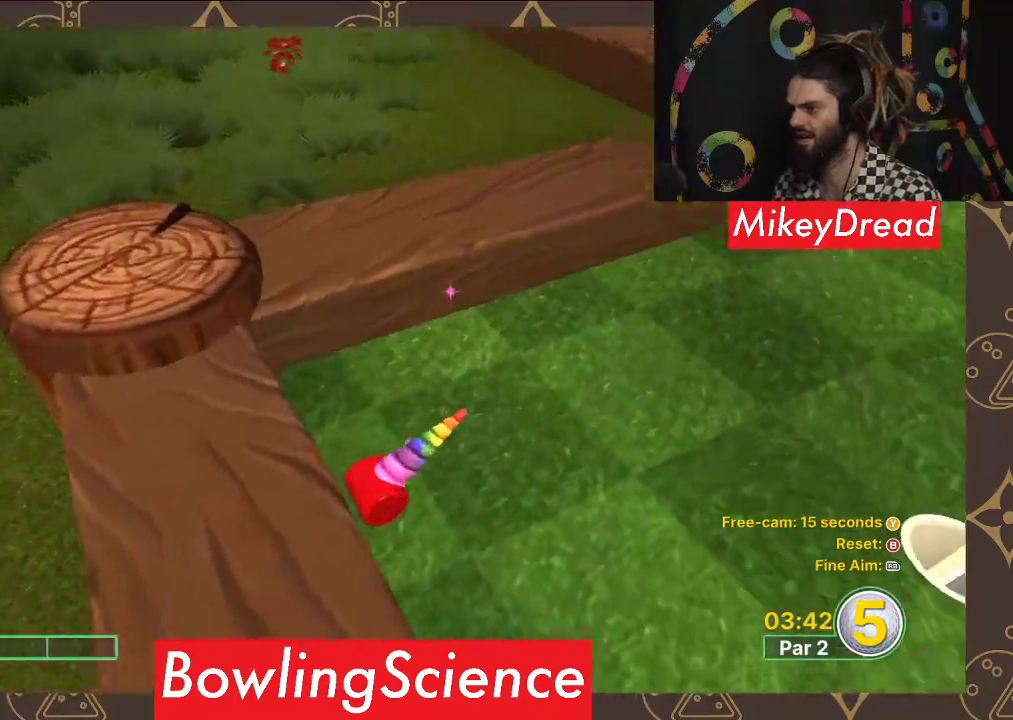
{"buttons": [], "left_stick": "center", "right_stick": "right", "events": []}
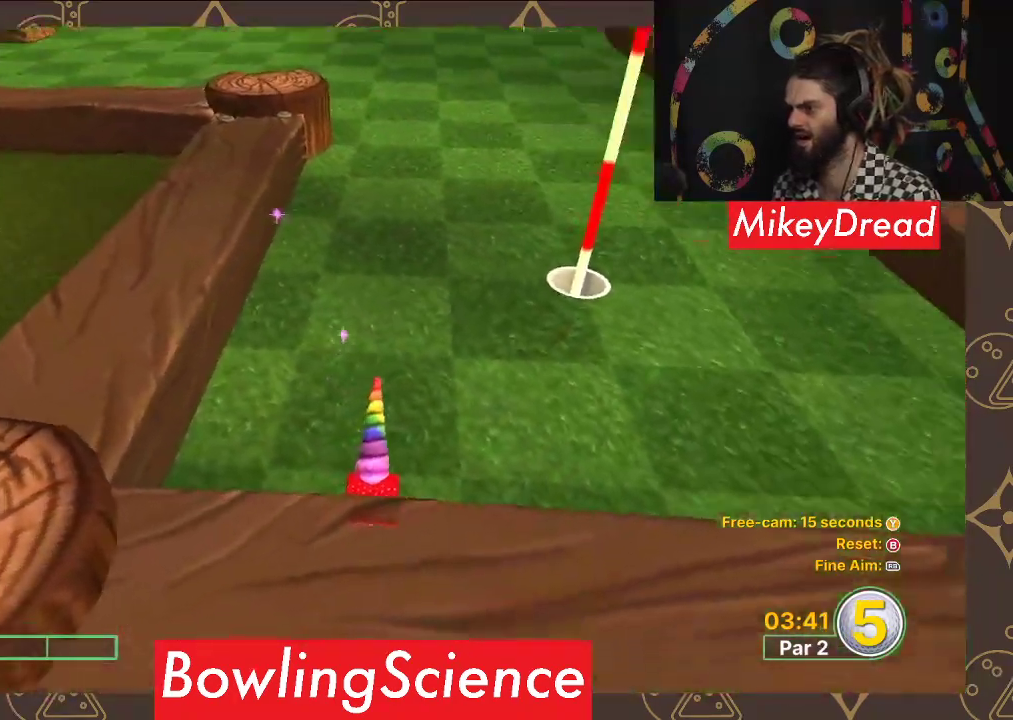
{"buttons": [], "left_stick": "center", "right_stick": "right", "events": [[283, "right_stick", "center"], [383, "right_stick", "right"]]}
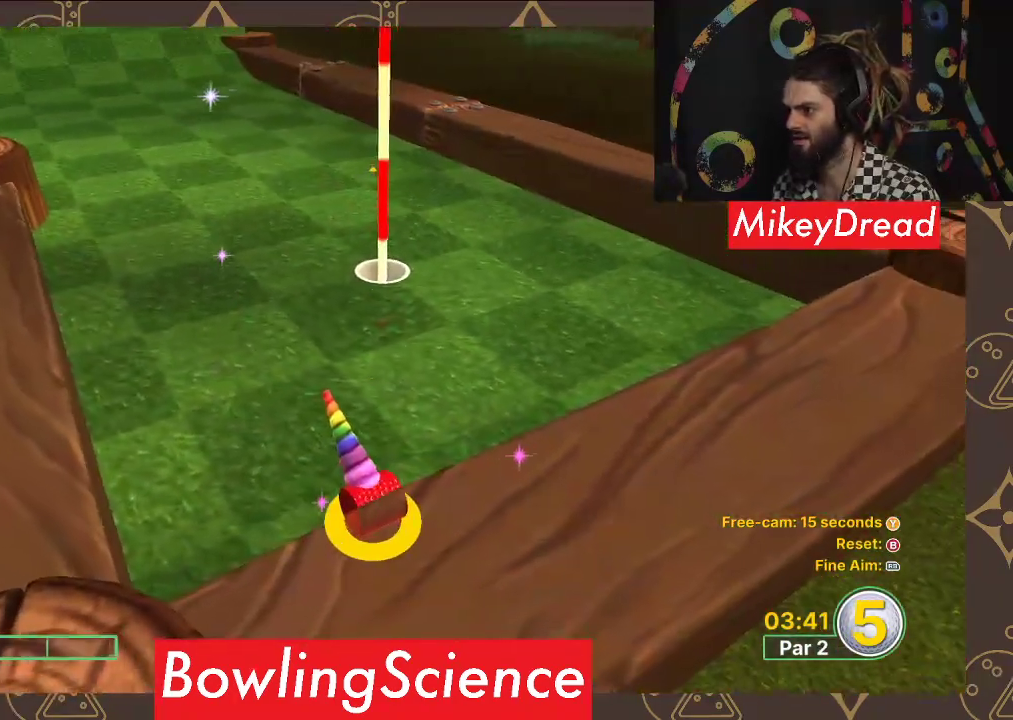
{"buttons": [], "left_stick": "up", "right_stick": "center", "events": [[33, "right_stick", "center"], [467, "left_stick", "up"]]}
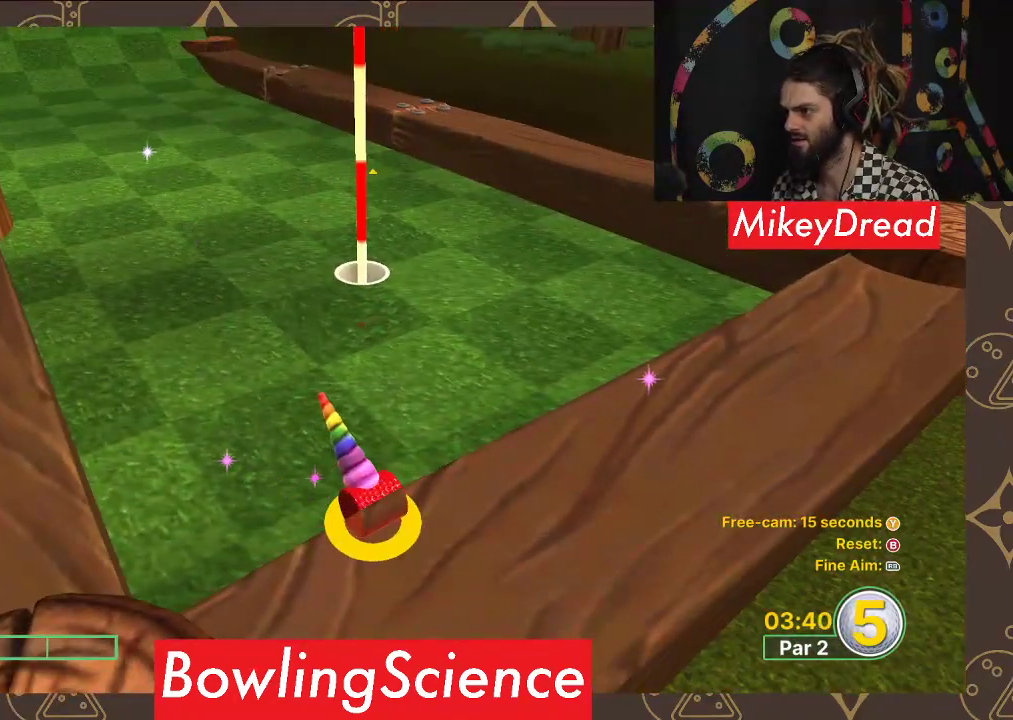
{"buttons": [], "left_stick": "center", "right_stick": "center", "events": [[167, "left_stick", "center"], [300, "A", "down"], [417, "A", "up"]]}
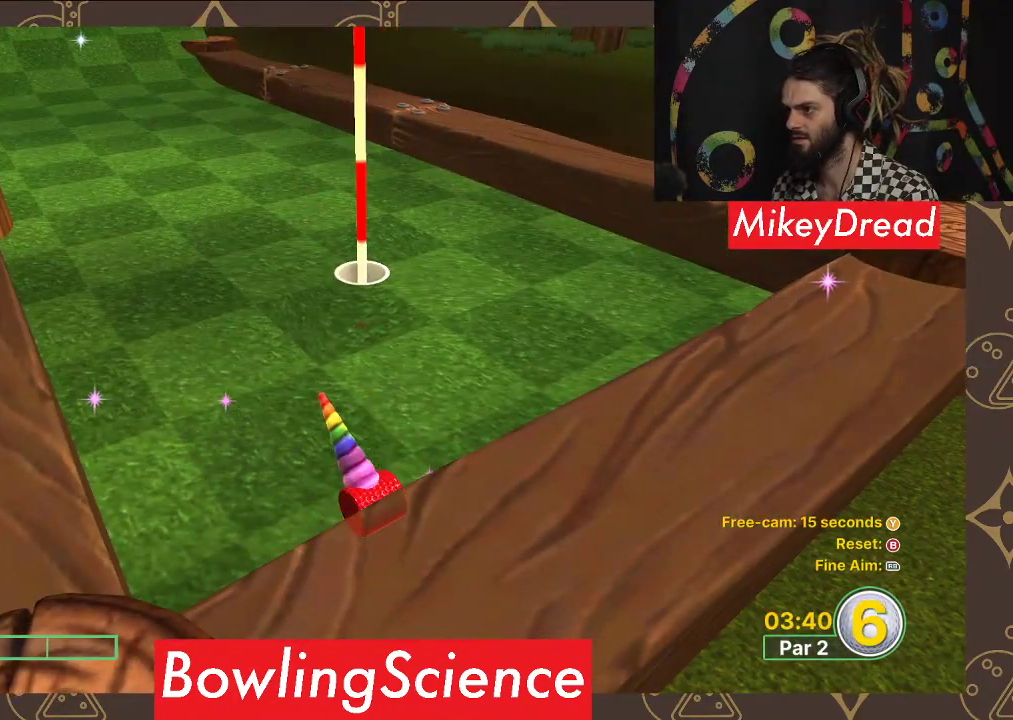
{"buttons": [], "left_stick": "center", "right_stick": "center", "events": []}
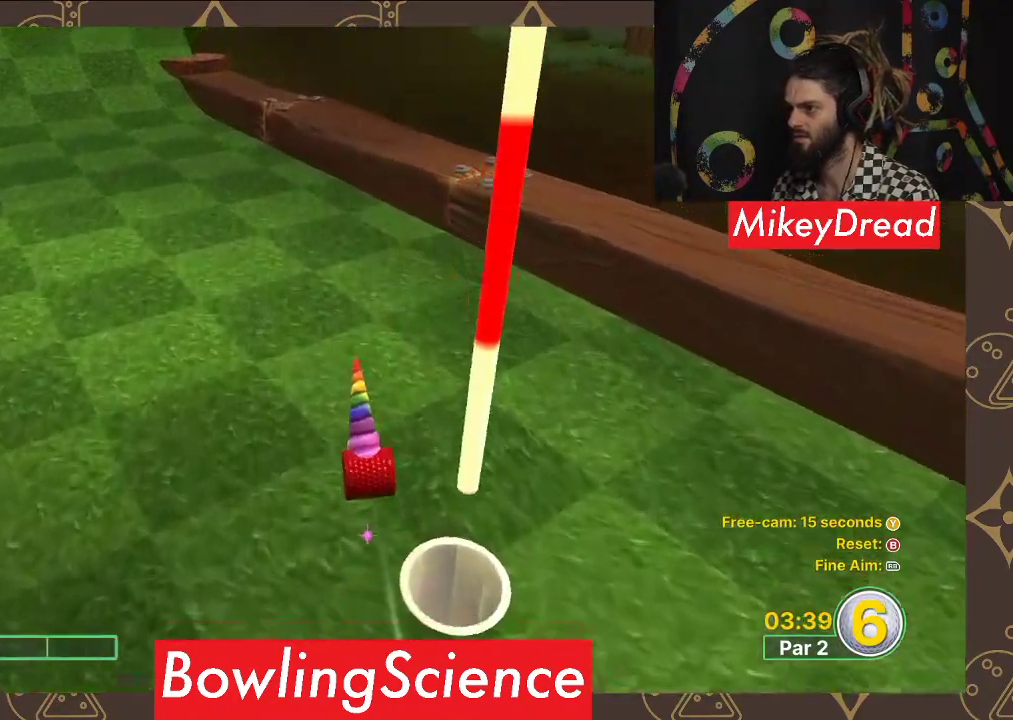
{"buttons": [], "left_stick": "center", "right_stick": "down-right", "events": [[200, "right_stick", "down-right"]]}
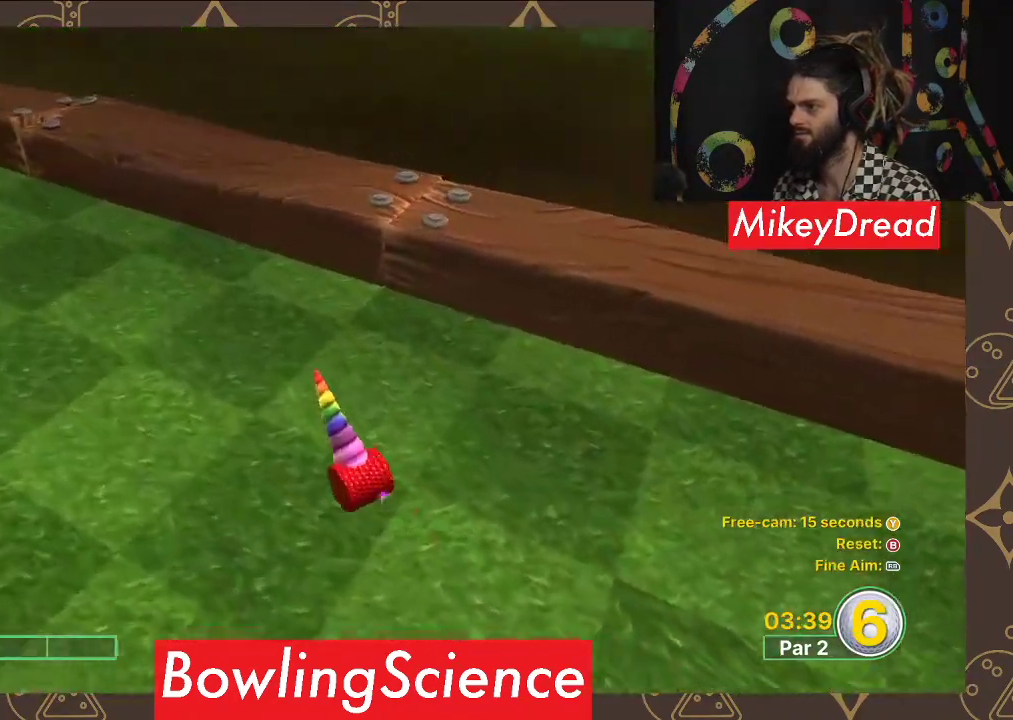
{"buttons": [], "left_stick": "center", "right_stick": "right", "events": [[133, "right_stick", "right"]]}
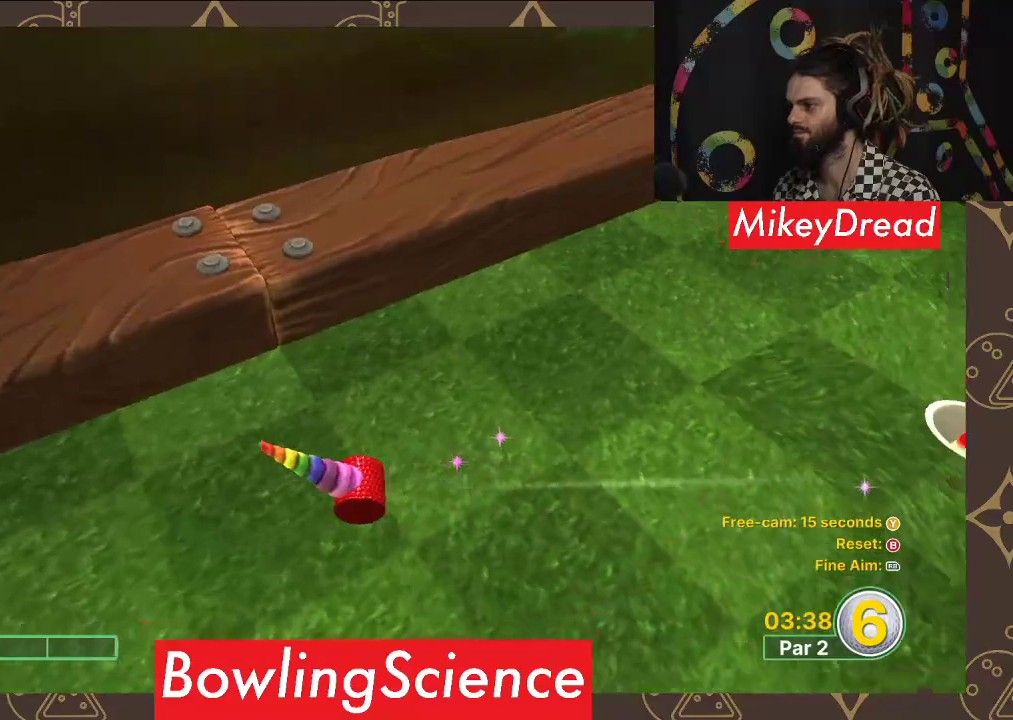
{"buttons": [], "left_stick": "center", "right_stick": "center", "events": [[267, "right_stick", "up-right"], [500, "right_stick", "center"]]}
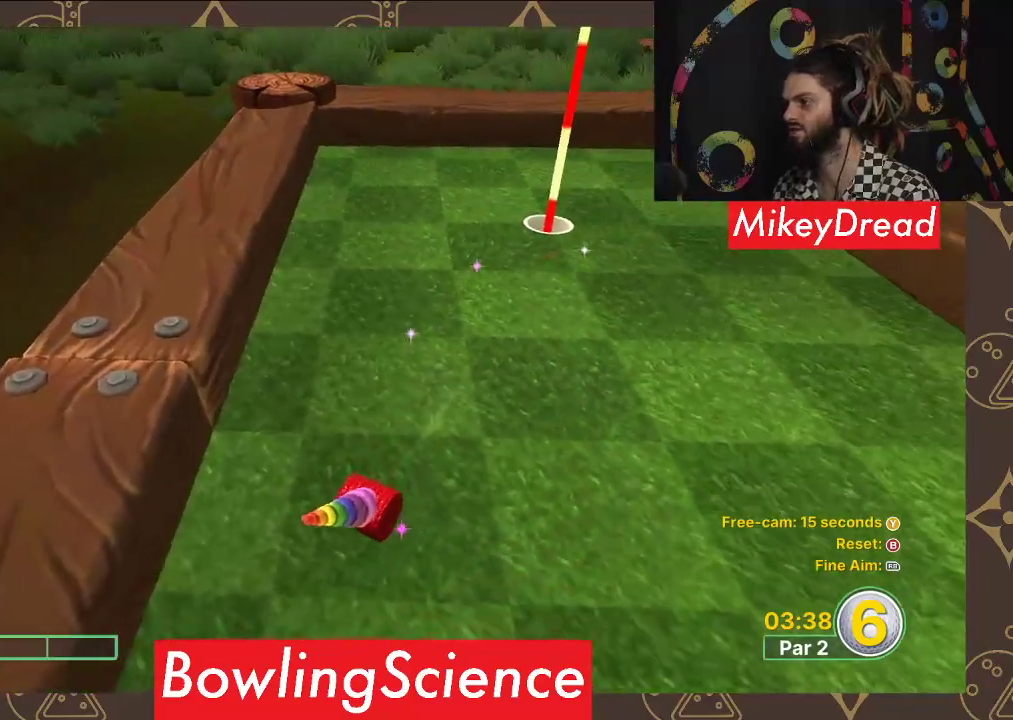
{"buttons": [], "left_stick": "center", "right_stick": "center", "events": [[117, "right_stick", "right"], [333, "right_stick", "center"]]}
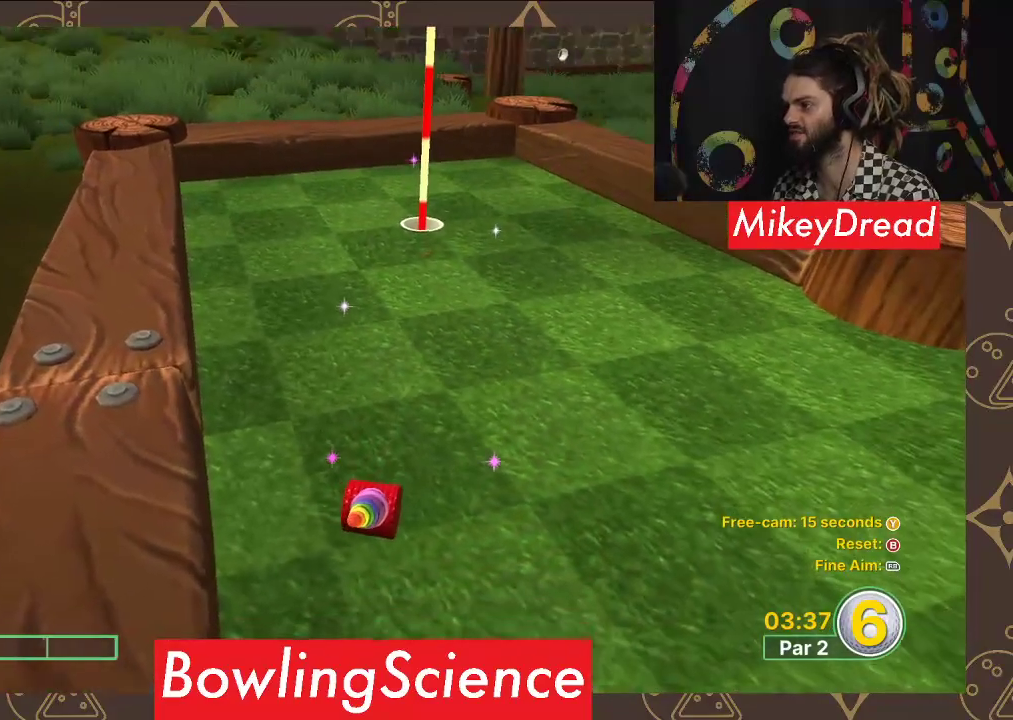
{"buttons": [], "left_stick": "center", "right_stick": "center", "events": [[83, "right_stick", "up-right"], [167, "right_stick", "center"]]}
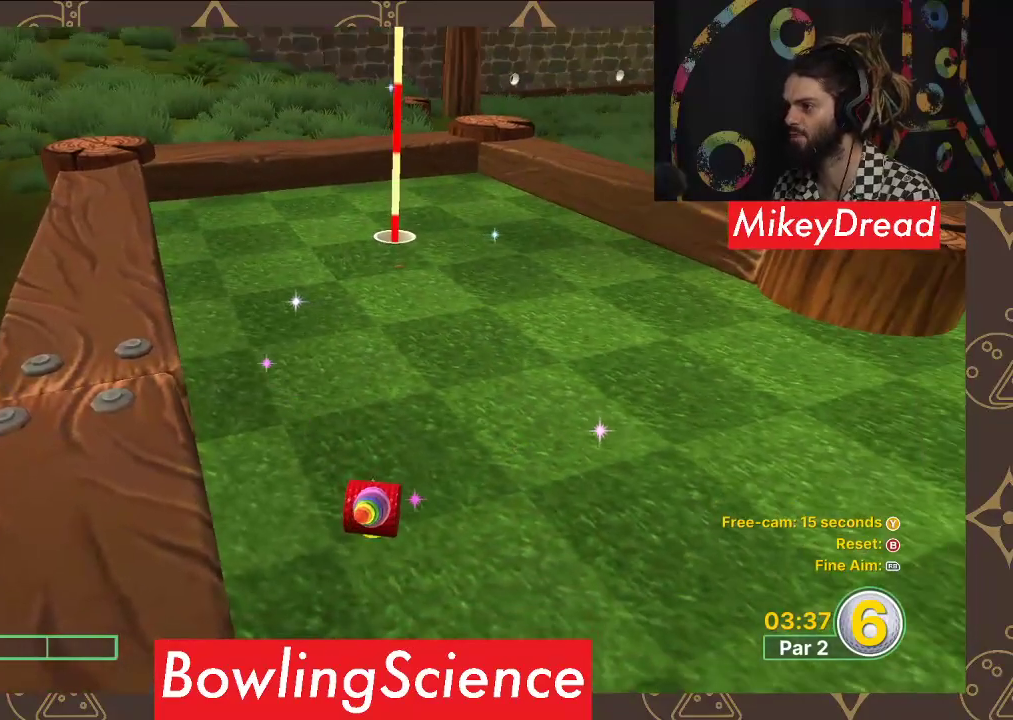
{"buttons": [], "left_stick": "center", "right_stick": "center", "events": []}
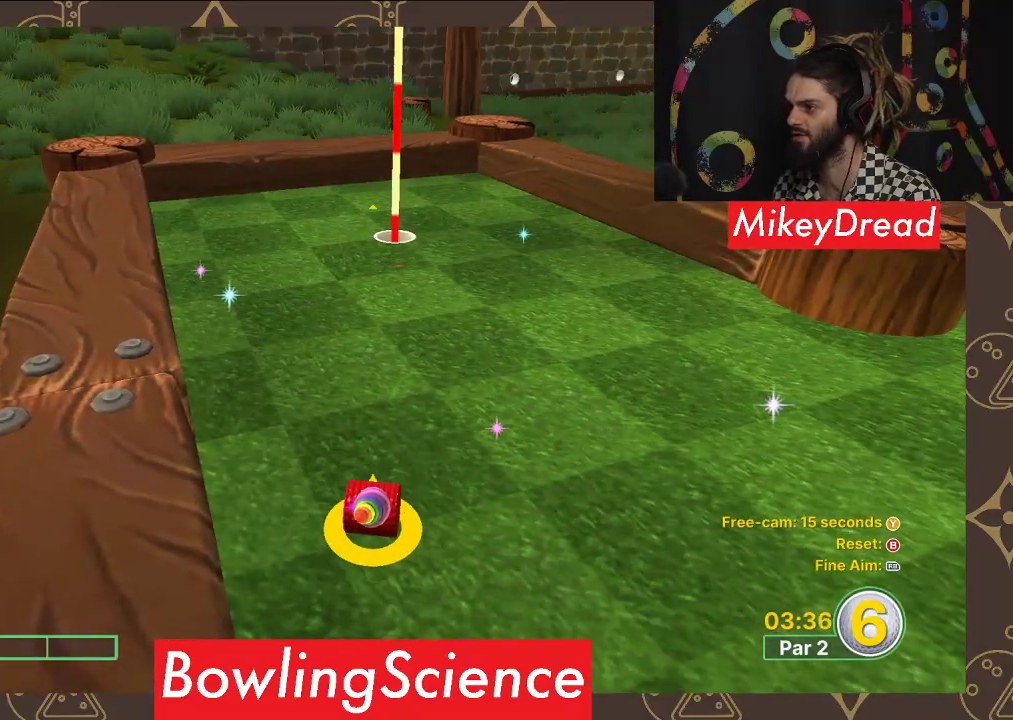
{"buttons": [], "left_stick": "center", "right_stick": "center", "events": [[367, "right_stick", "right"], [433, "right_stick", "center"]]}
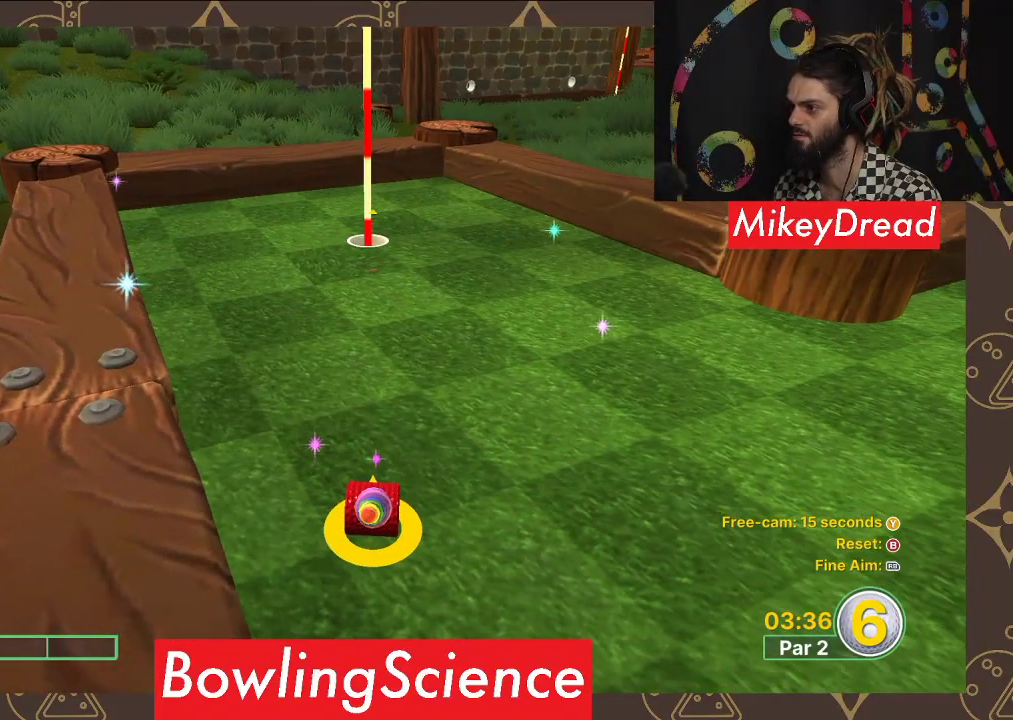
{"buttons": [], "left_stick": "center", "right_stick": "center", "events": []}
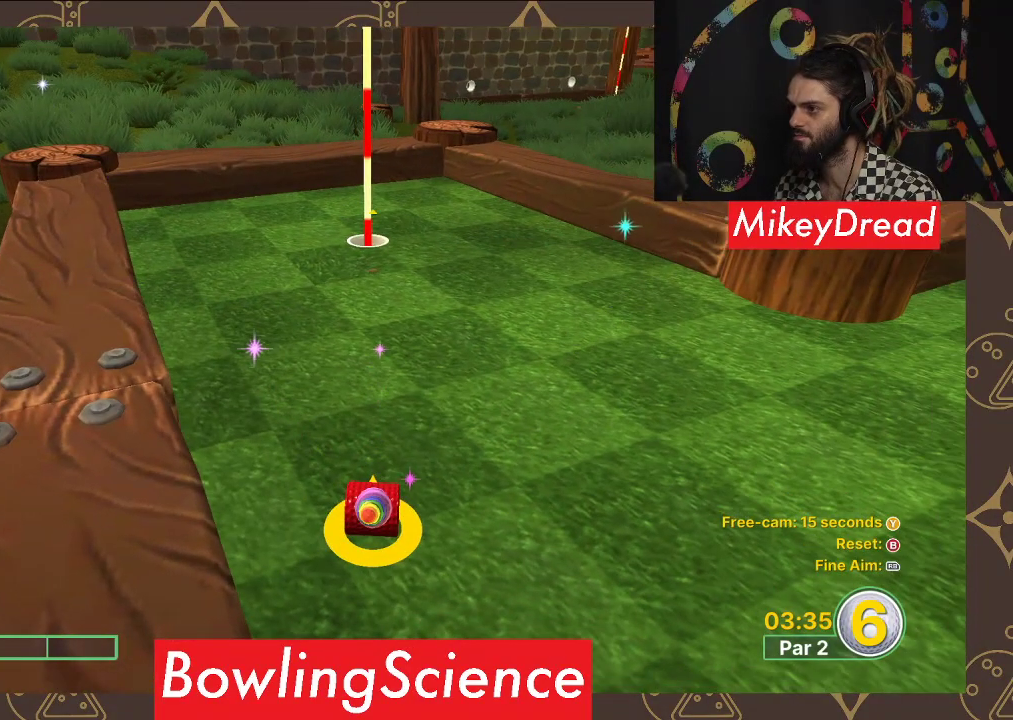
{"buttons": [], "left_stick": "center", "right_stick": "center", "events": [[67, "left_stick", "up"], [233, "left_stick", "center"]]}
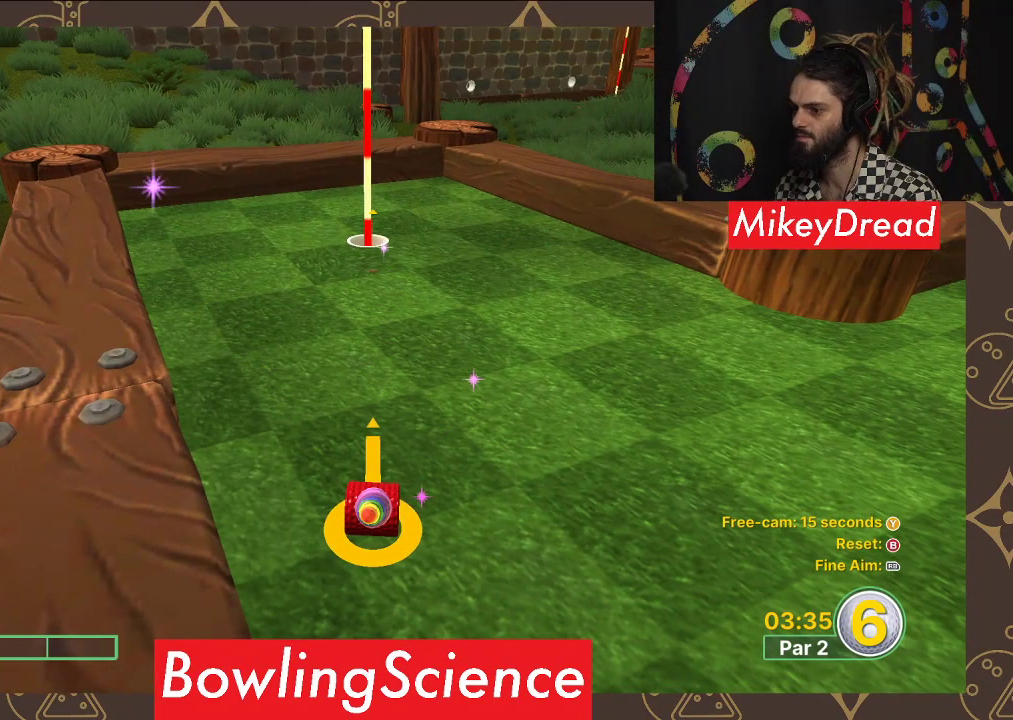
{"buttons": [], "left_stick": "center", "right_stick": "center", "events": [[167, "left_stick", "up"], [217, "left_stick", "center"]]}
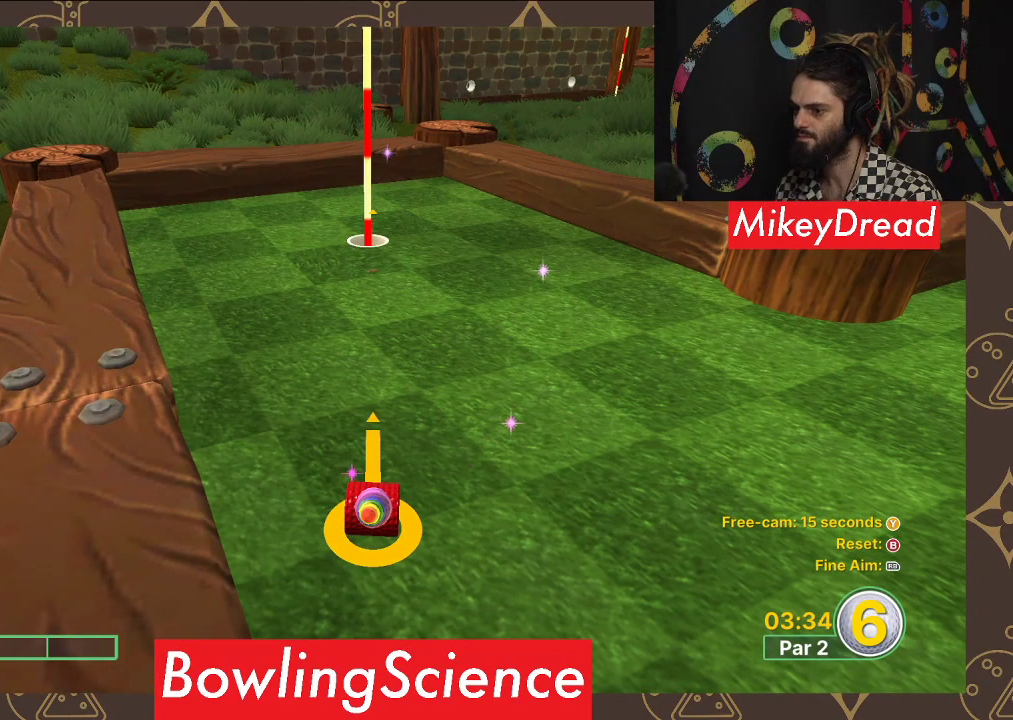
{"buttons": [], "left_stick": "center", "right_stick": "center", "events": [[33, "A", "down"], [133, "A", "up"]]}
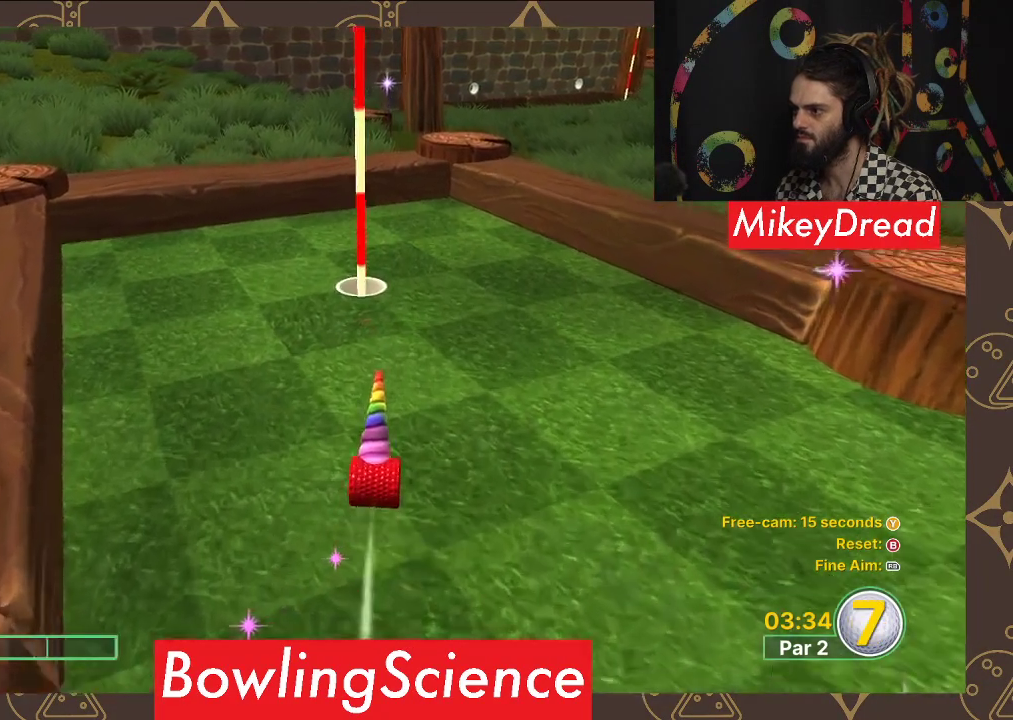
{"buttons": [], "left_stick": "center", "right_stick": "center", "events": []}
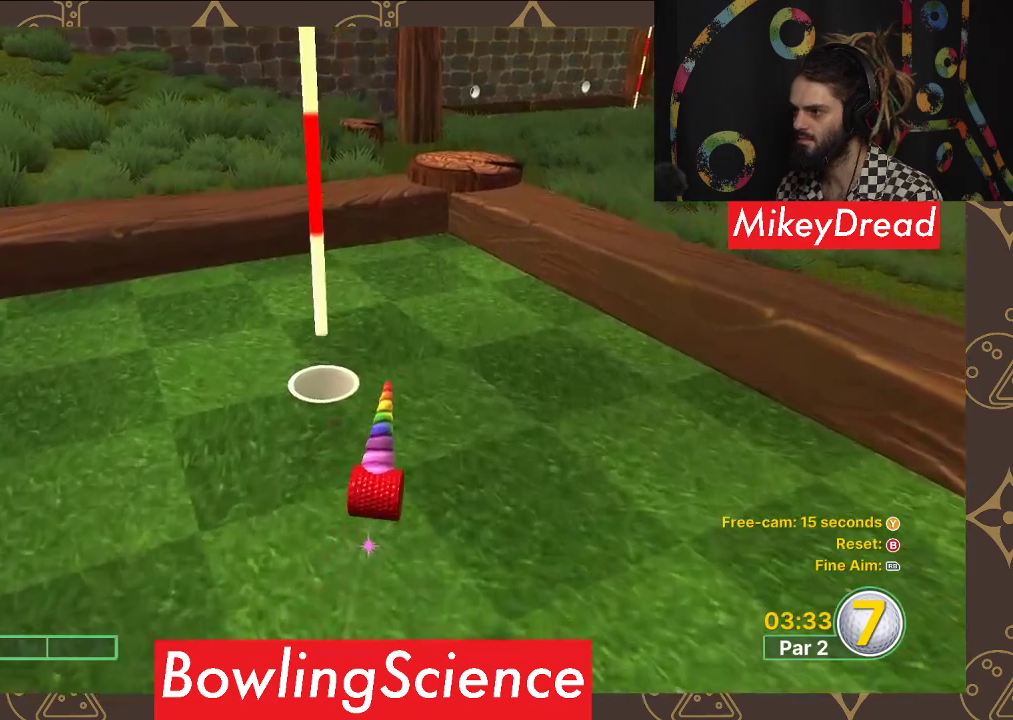
{"buttons": [], "left_stick": "center", "right_stick": "left", "events": [[183, "right_stick", "left"]]}